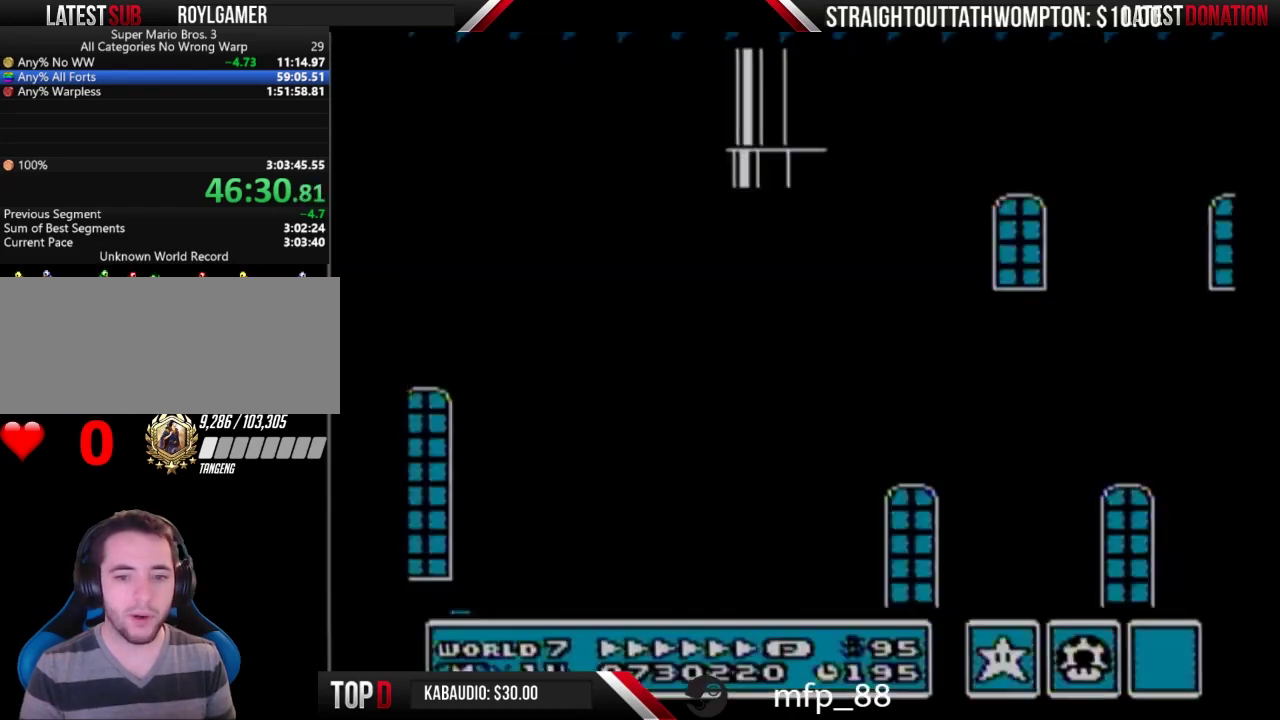
Gameplay with a controller (Nintendo layout); each line is a JSON object with the inputs held at the frame after it. "events" lists button and stick changes between this image and that frame as [ms after this image, input, new state], when the widget could be followed in between. Not read: L3 R3.
{"buttons": ["B", "DPAD_RIGHT"], "events": []}
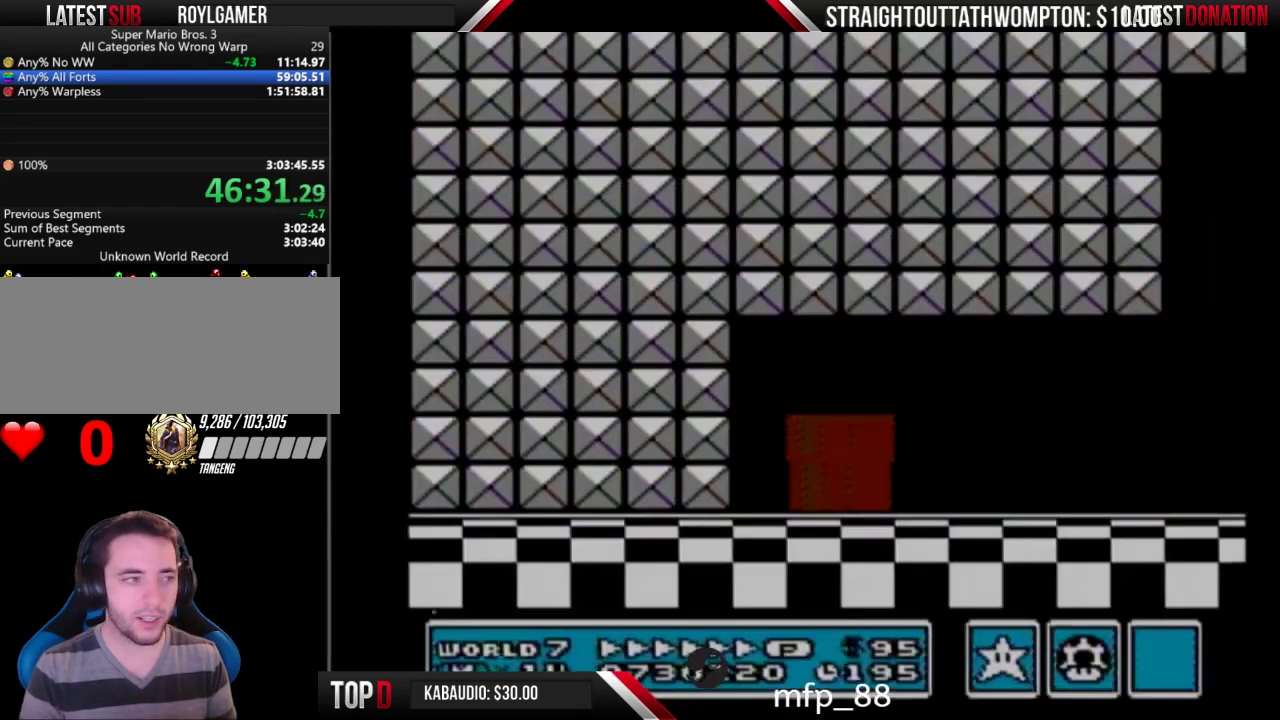
{"buttons": ["DPAD_RIGHT"], "events": [[133, "B", "up"]]}
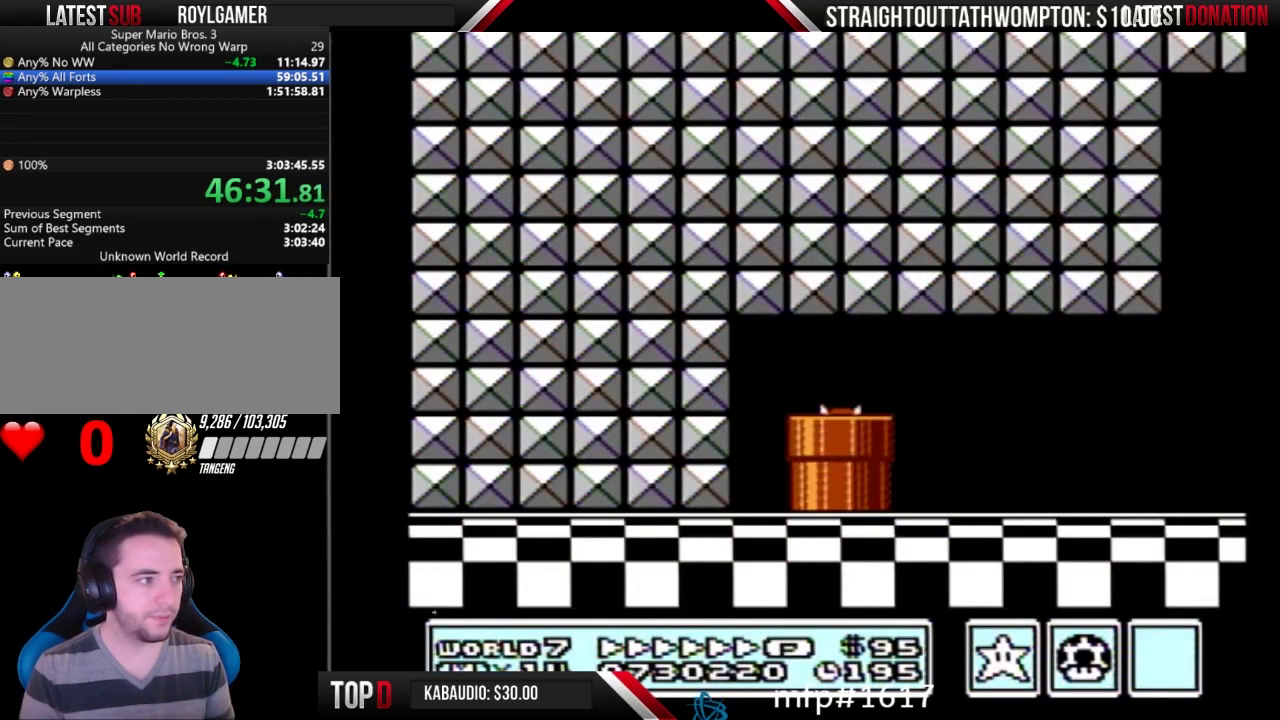
{"buttons": ["DPAD_RIGHT"], "events": []}
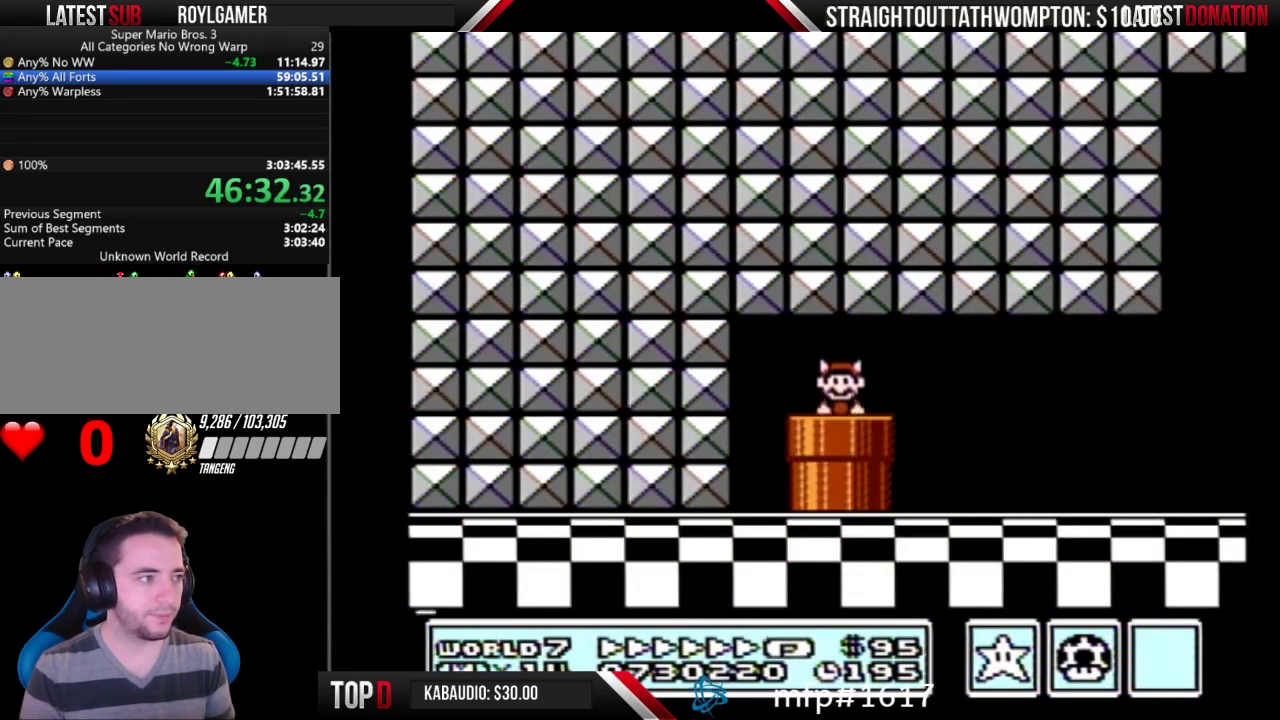
{"buttons": ["B", "DPAD_RIGHT"], "events": [[400, "B", "down"]]}
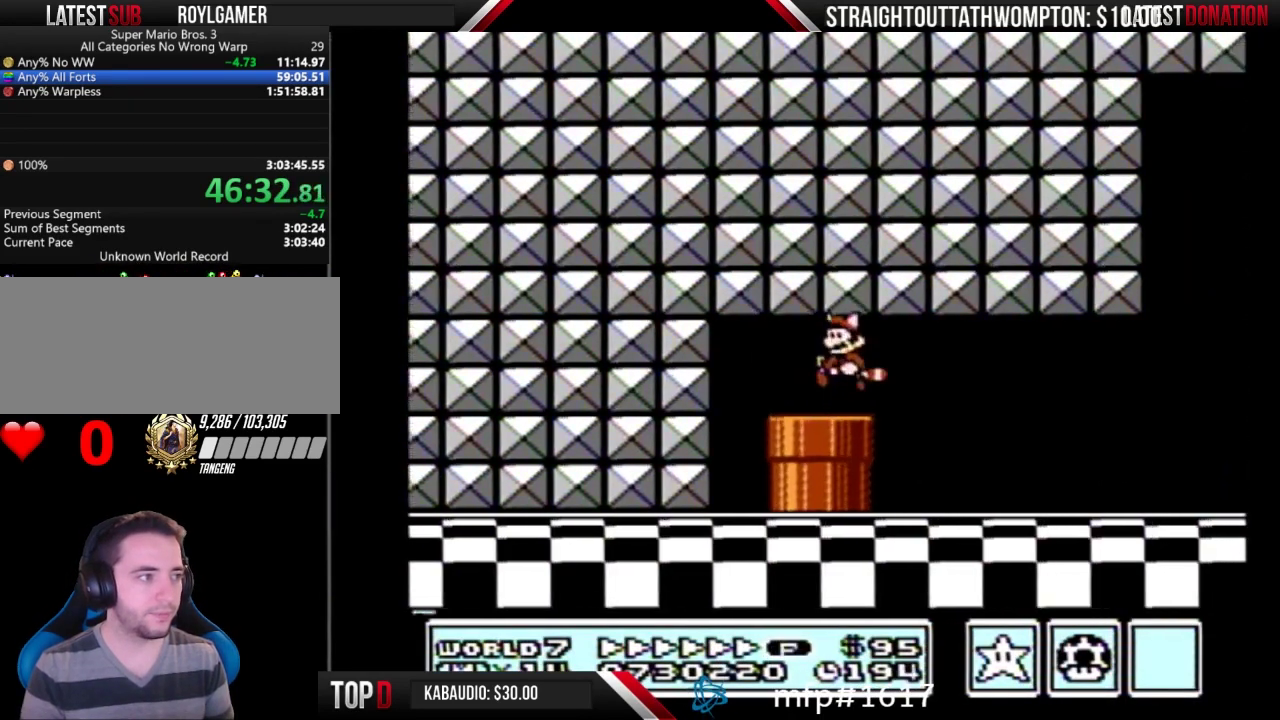
{"buttons": ["B", "DPAD_RIGHT"], "events": []}
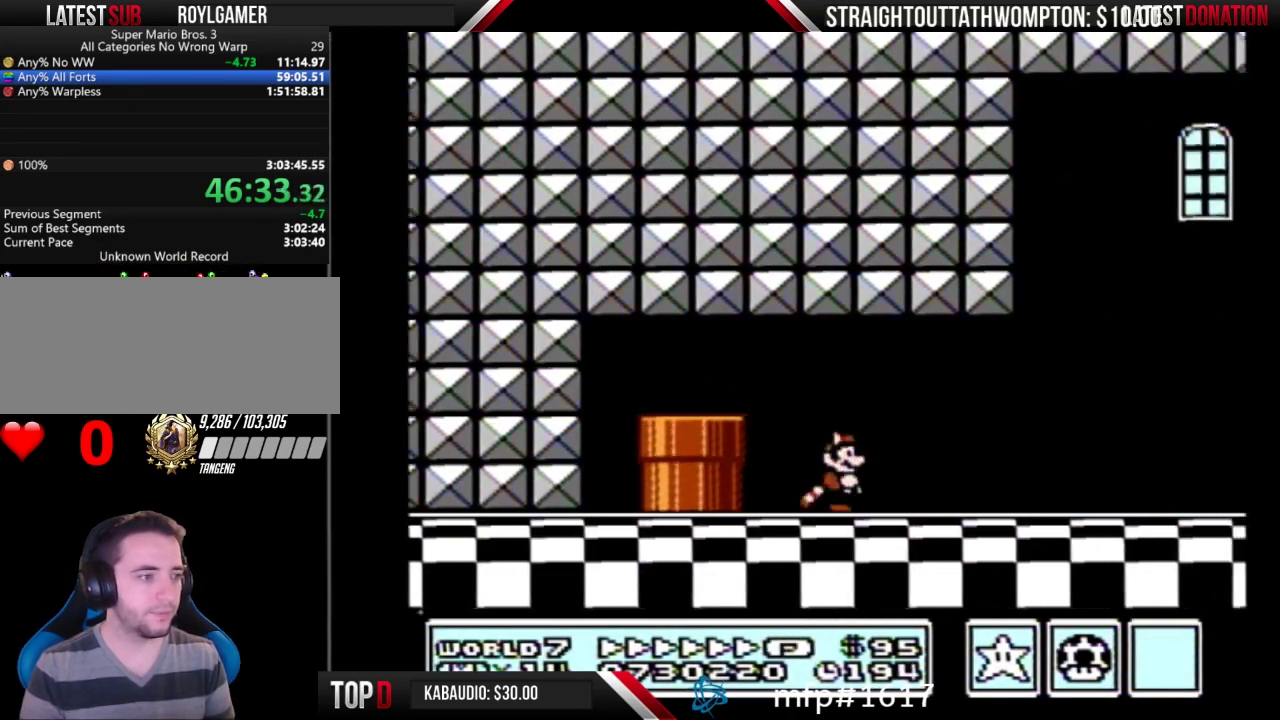
{"buttons": ["B", "DPAD_RIGHT"], "events": []}
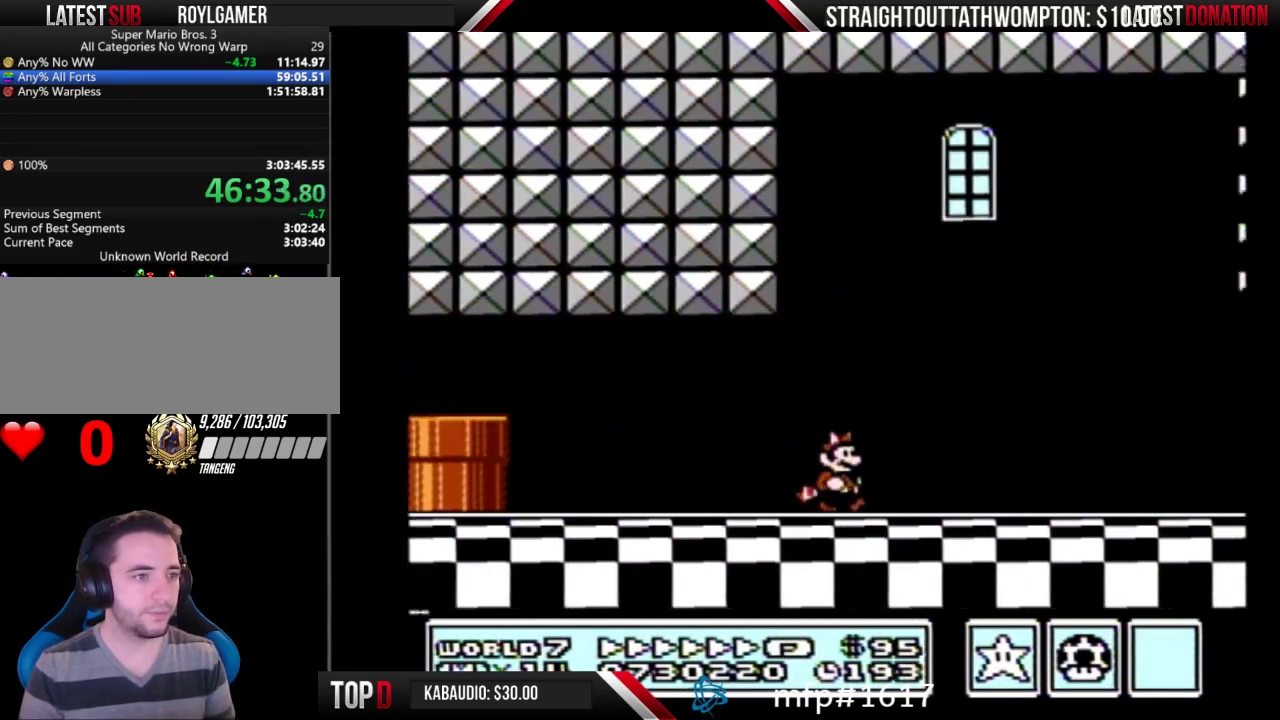
{"buttons": ["B", "DPAD_RIGHT"], "events": []}
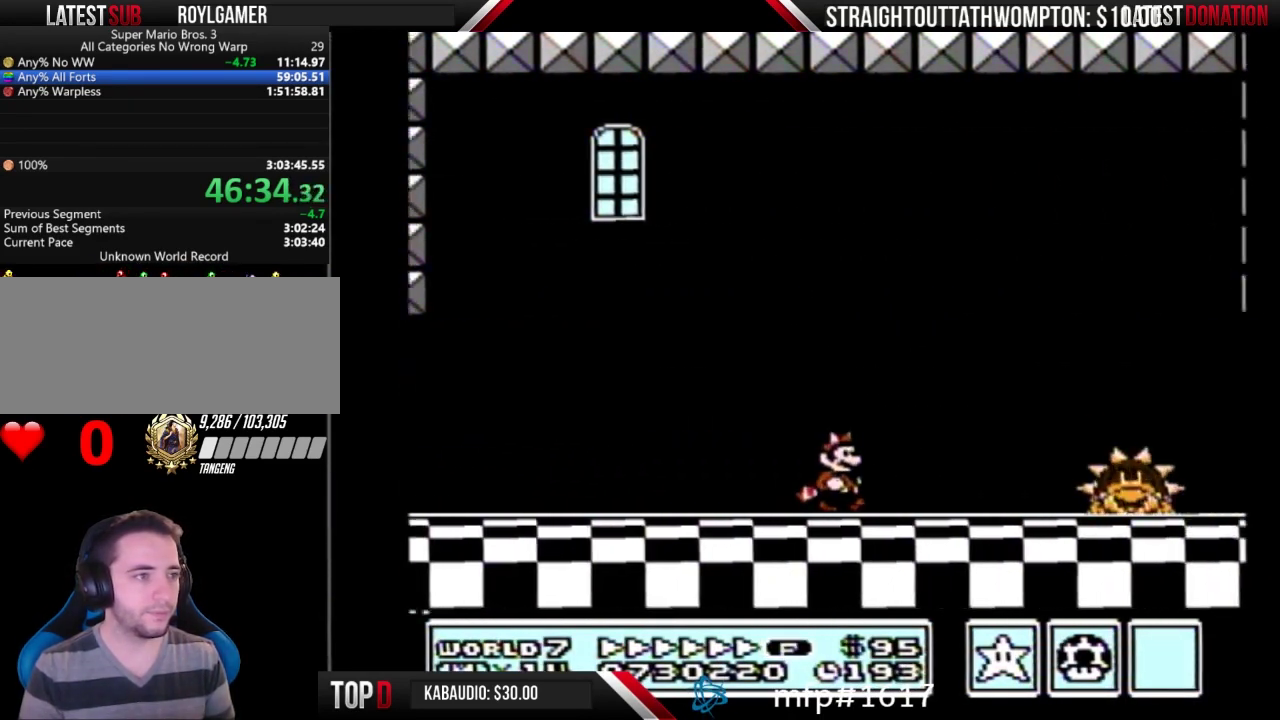
{"buttons": ["A", "B", "DPAD_RIGHT"], "events": [[333, "A", "down"]]}
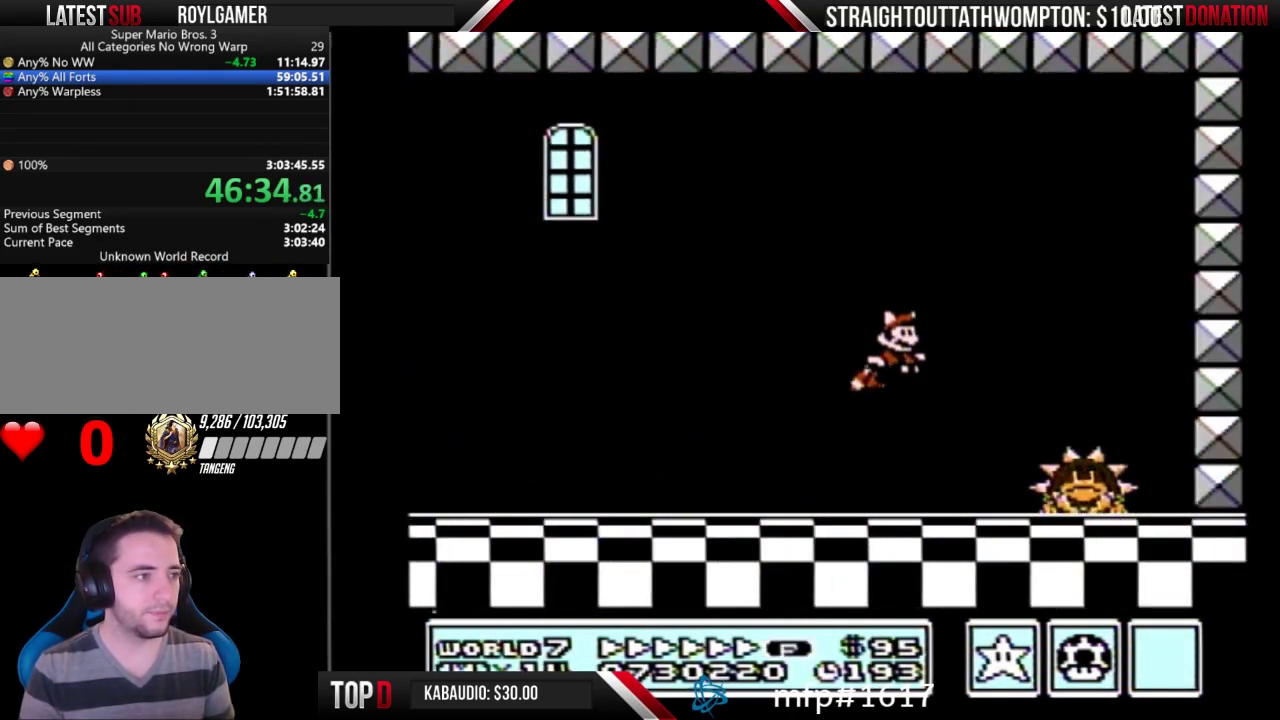
{"buttons": ["B", "DPAD_RIGHT"], "events": [[67, "A", "up"]]}
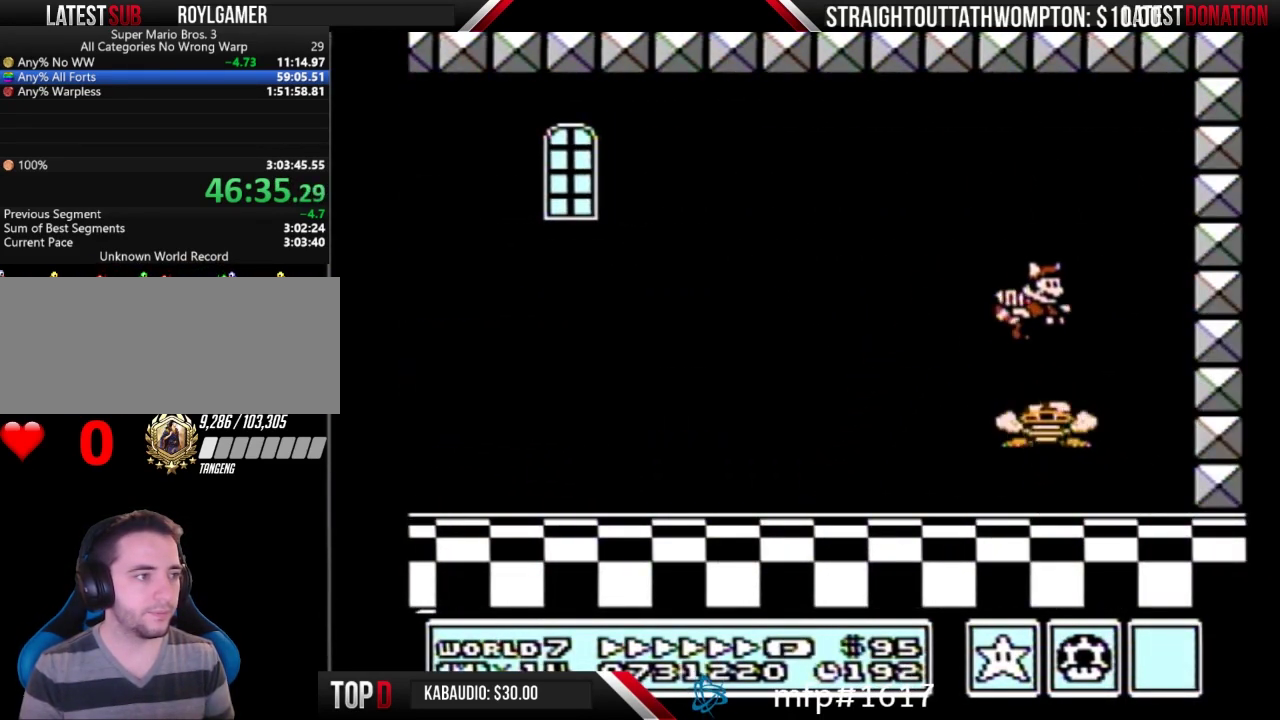
{"buttons": ["B"], "events": [[133, "DPAD_RIGHT", "up"], [233, "DPAD_LEFT", "down"], [433, "DPAD_LEFT", "up"]]}
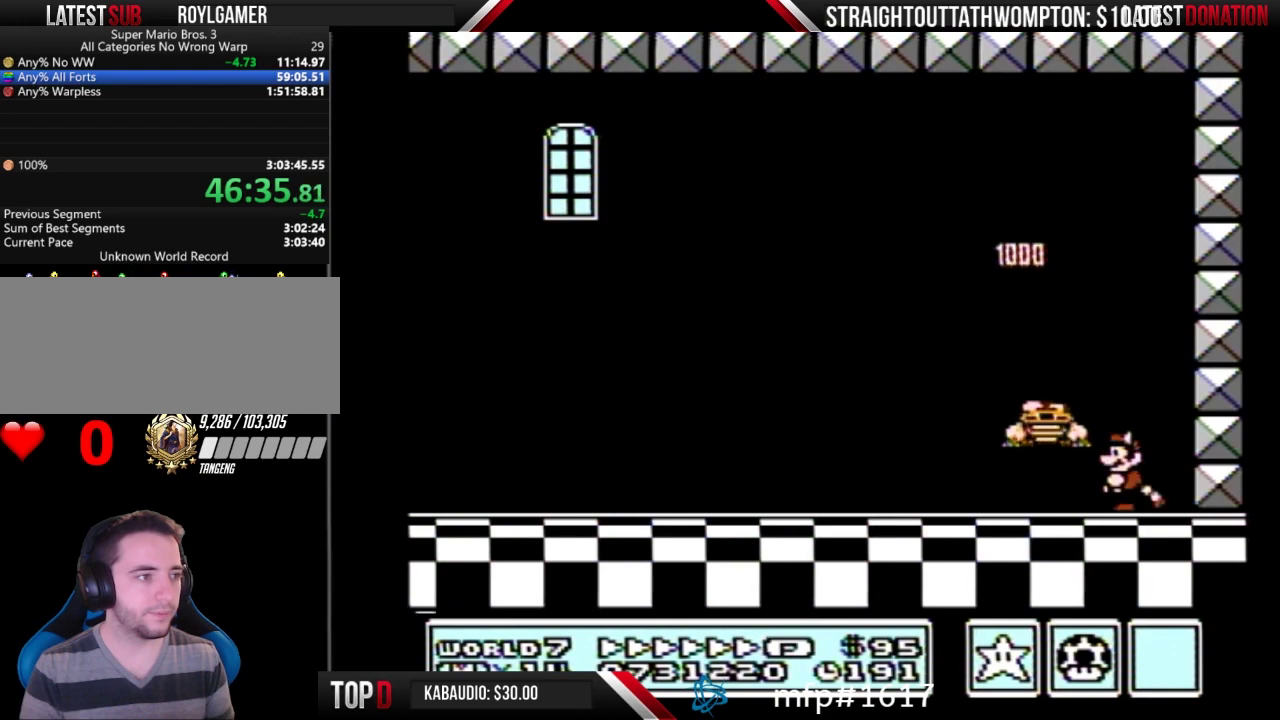
{"buttons": ["B"], "events": [[233, "DPAD_LEFT", "down"], [267, "A", "down"], [367, "A", "up"], [500, "DPAD_LEFT", "up"]]}
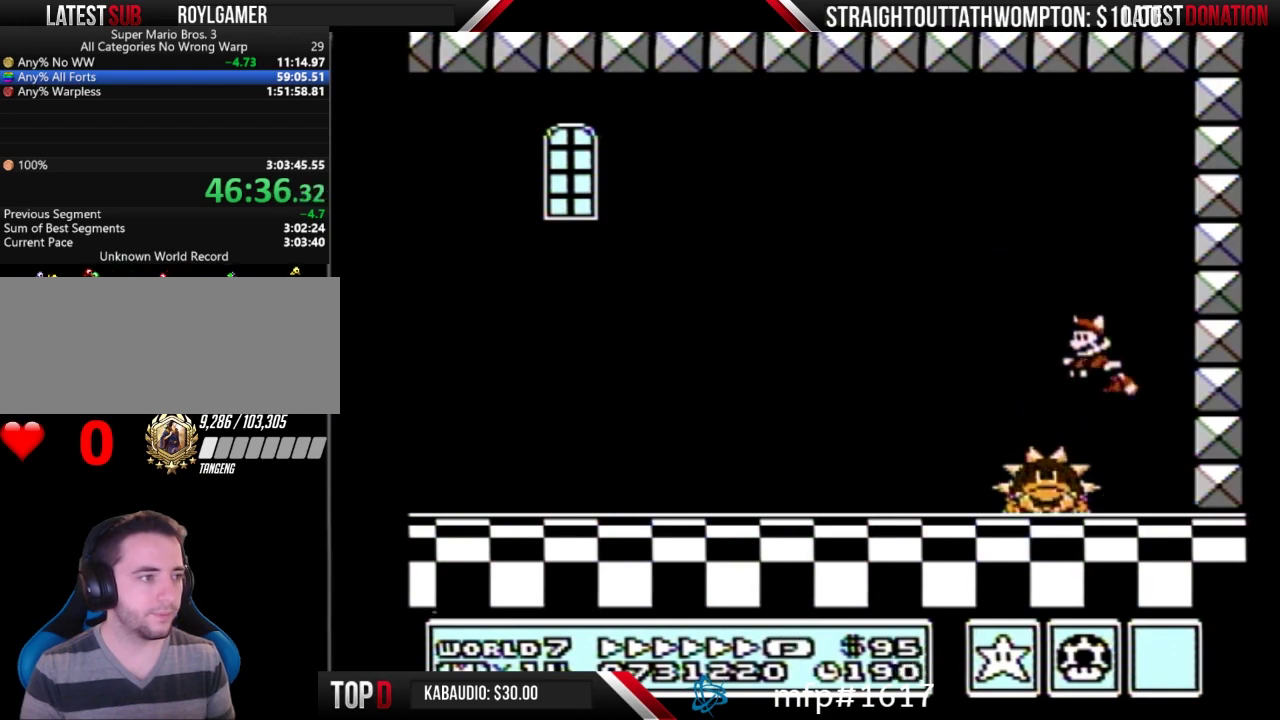
{"buttons": ["B"], "events": []}
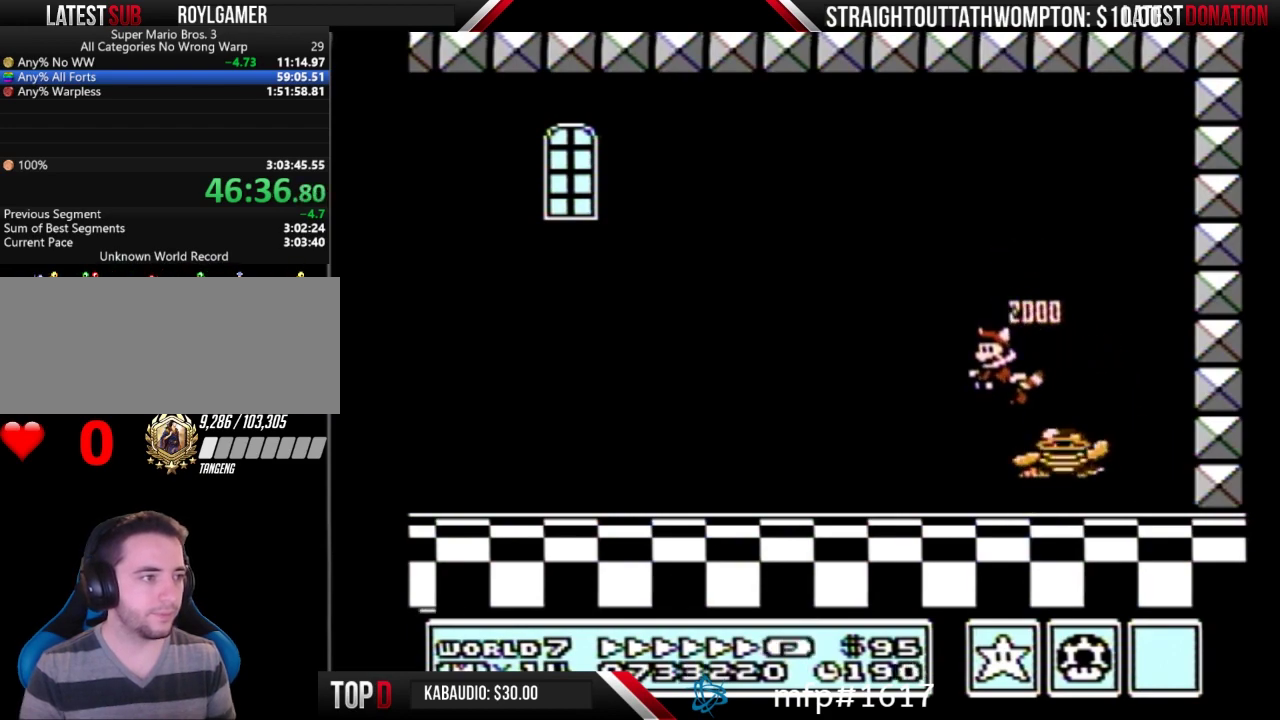
{"buttons": ["B"], "events": [[100, "DPAD_RIGHT", "down"], [233, "DPAD_RIGHT", "up"]]}
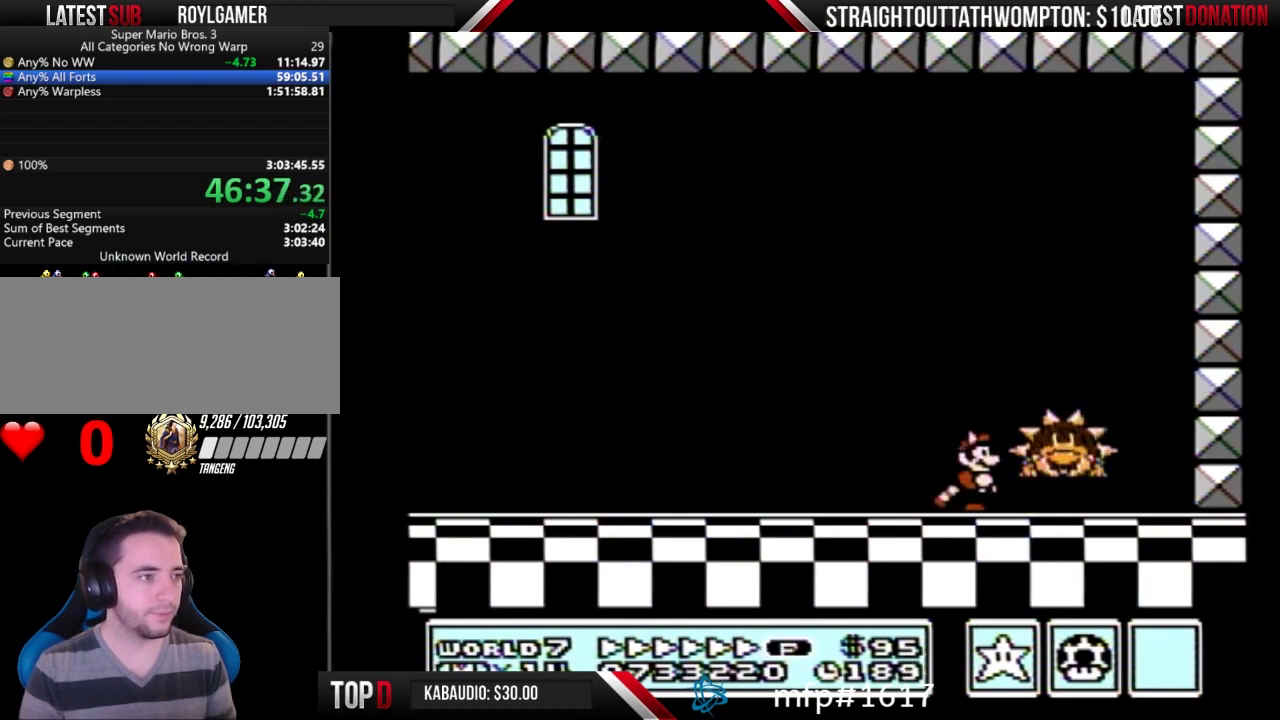
{"buttons": ["B"], "events": [[100, "DPAD_RIGHT", "down"], [167, "A", "down"], [233, "A", "up"], [333, "DPAD_RIGHT", "up"]]}
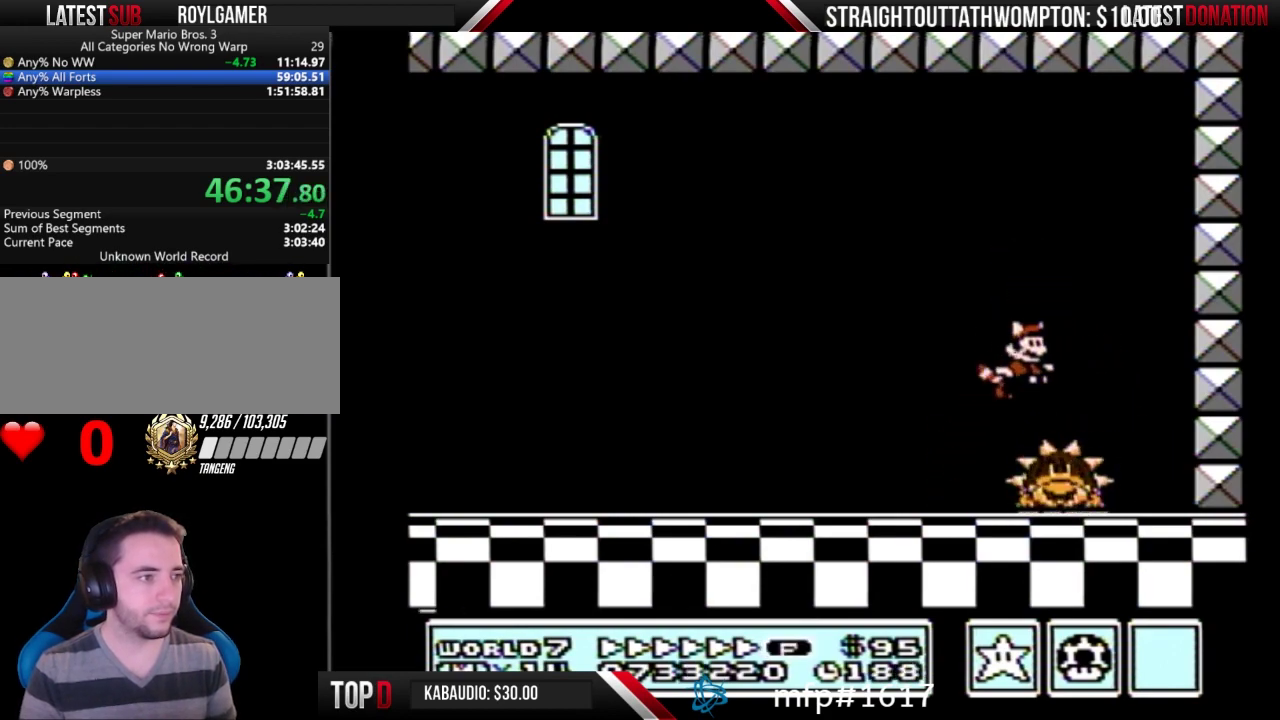
{"buttons": [], "events": [[233, "DPAD_LEFT", "down"], [400, "DPAD_LEFT", "up"], [467, "B", "up"]]}
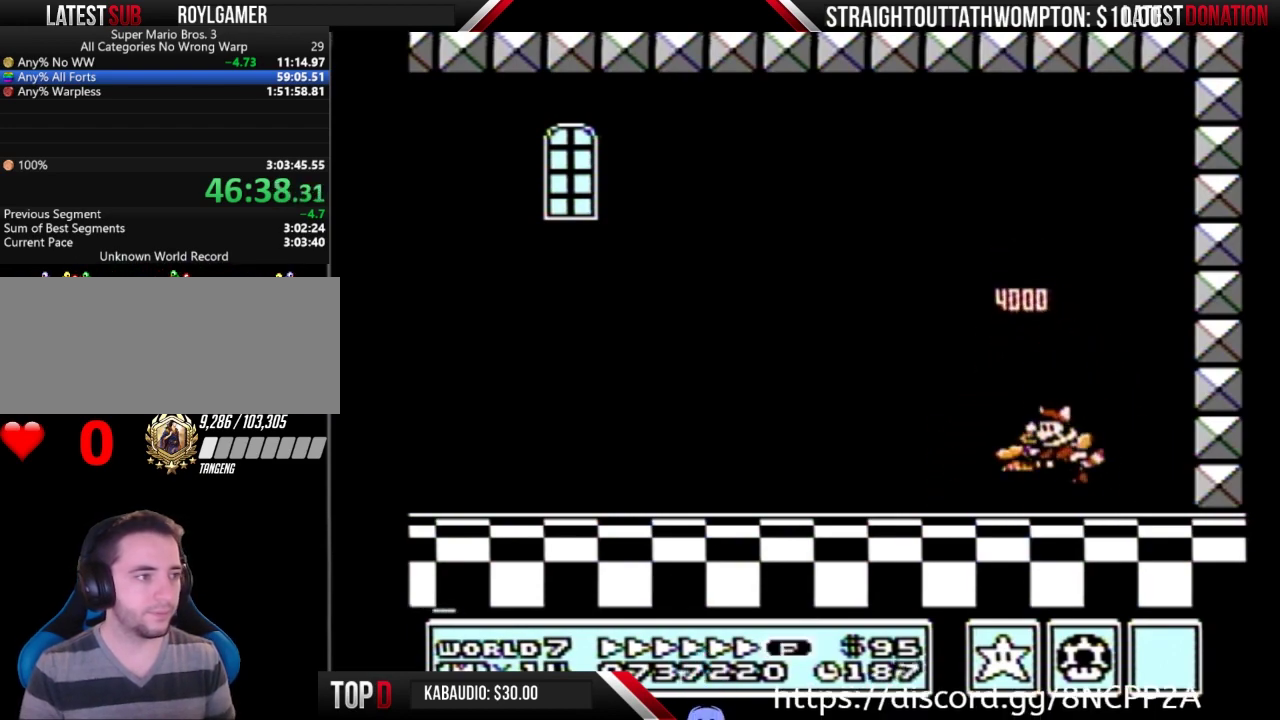
{"buttons": [], "events": []}
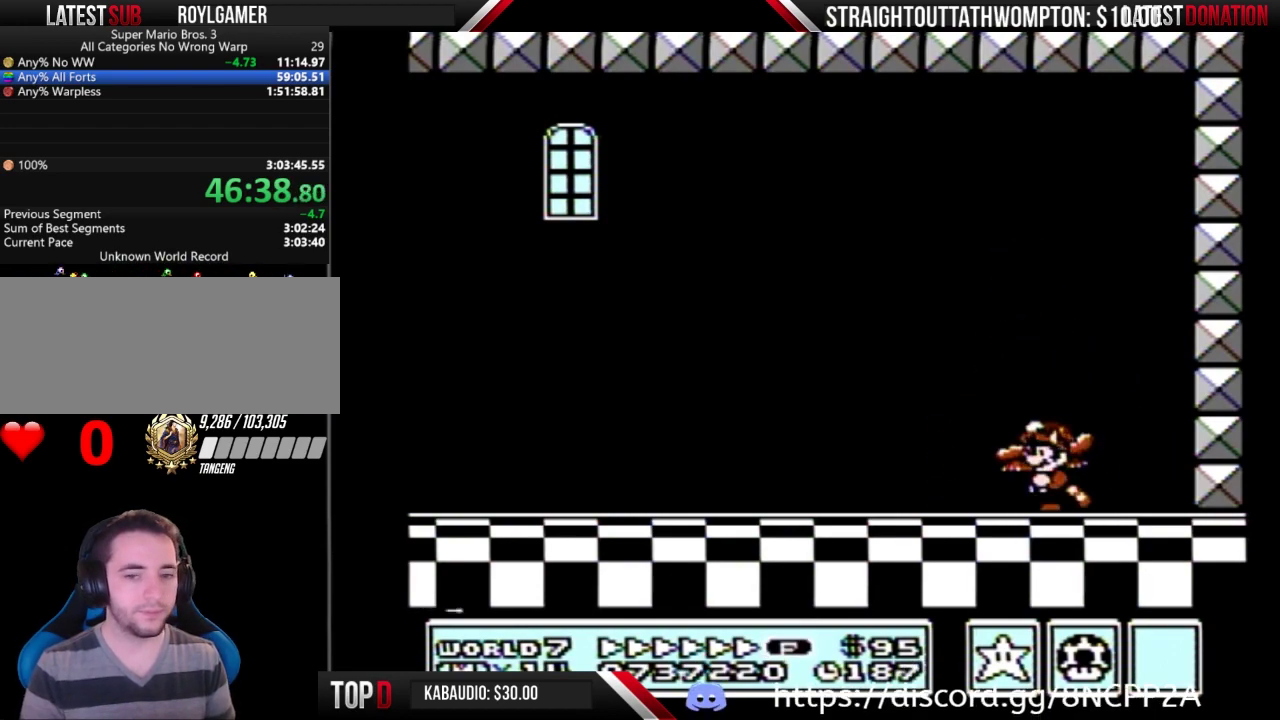
{"buttons": [], "events": []}
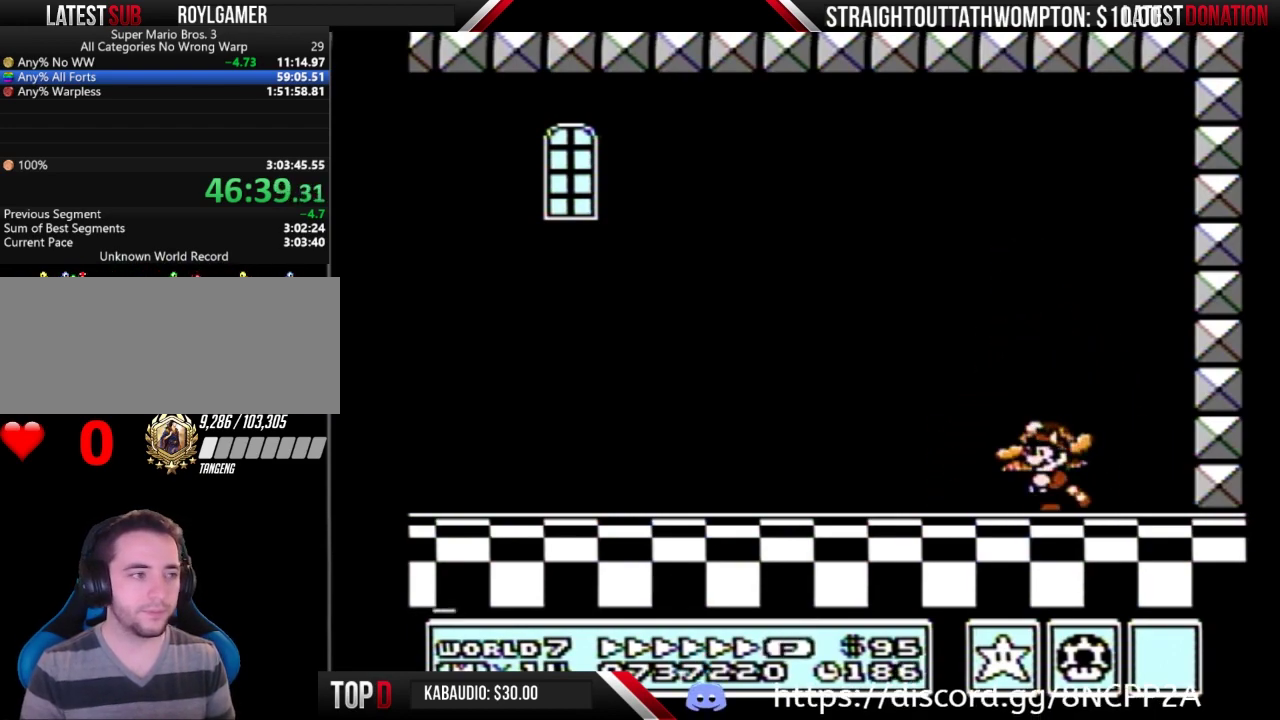
{"buttons": [], "events": []}
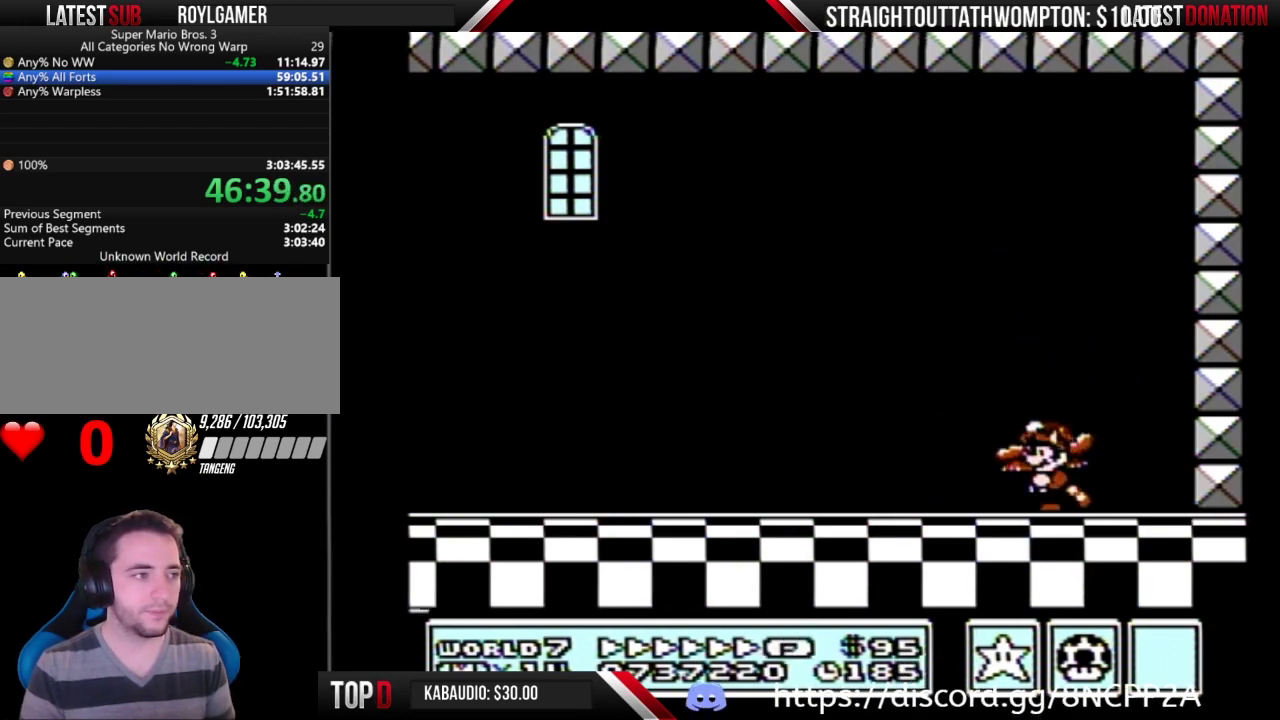
{"buttons": ["A"], "events": [[133, "A", "down"]]}
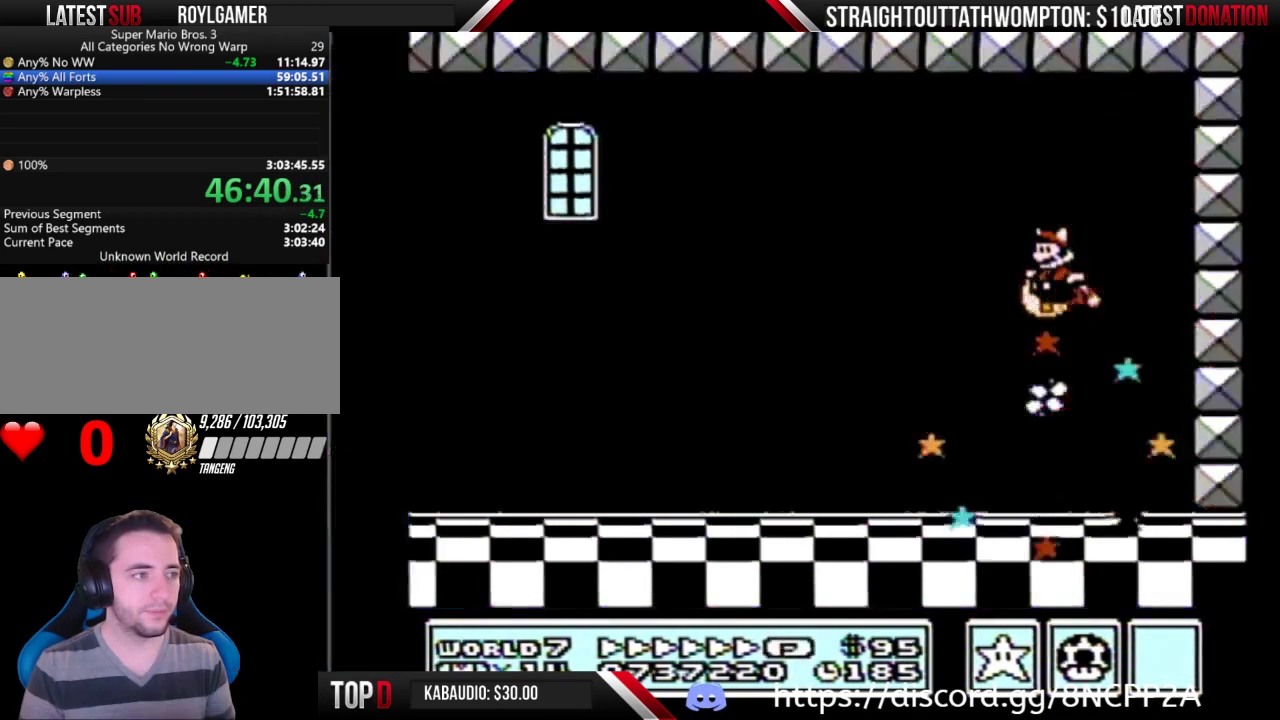
{"buttons": [], "events": [[167, "A", "up"]]}